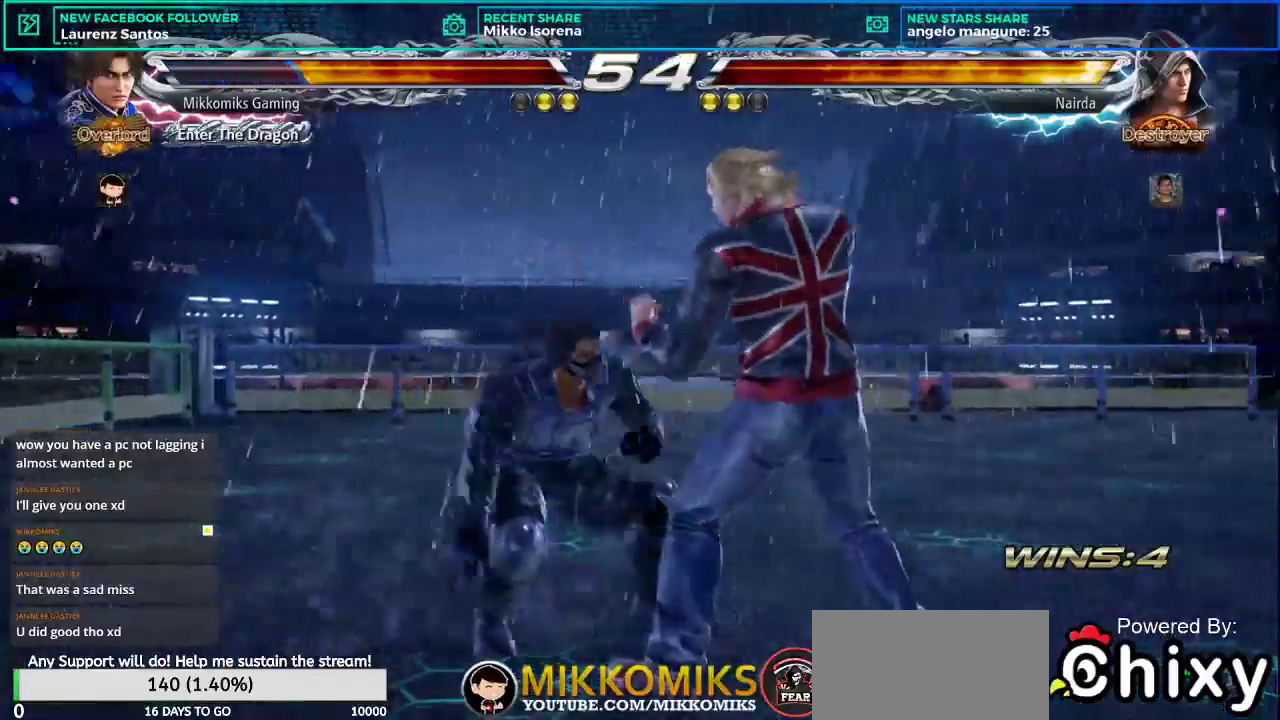
Gameplay with a controller (arcade stick); each line is a JSON object with the inputs held at the frame after it. "events" lists button and stick changes between this image and that frame as [ms after this image, input, new state], when the widget could be followed in between. Not read: L3 R3.
{"buttons": [], "left_stick": "left", "events": [[250, "left_stick", "center"], [317, "left_stick", "left"], [400, "left_stick", "center"], [467, "left_stick", "left"]]}
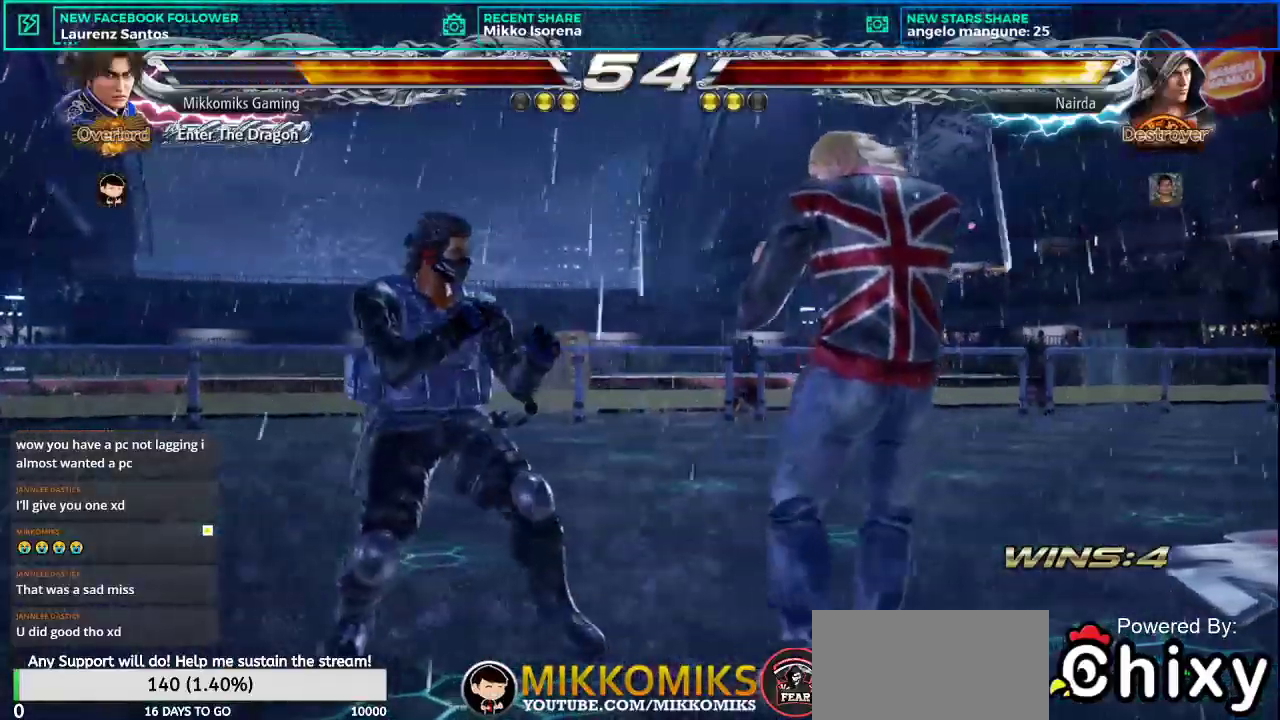
{"buttons": [], "left_stick": "center", "events": [[201, "left_stick", "down"], [251, "left_stick", "center"], [418, "left_stick", "left"], [501, "left_stick", "center"]]}
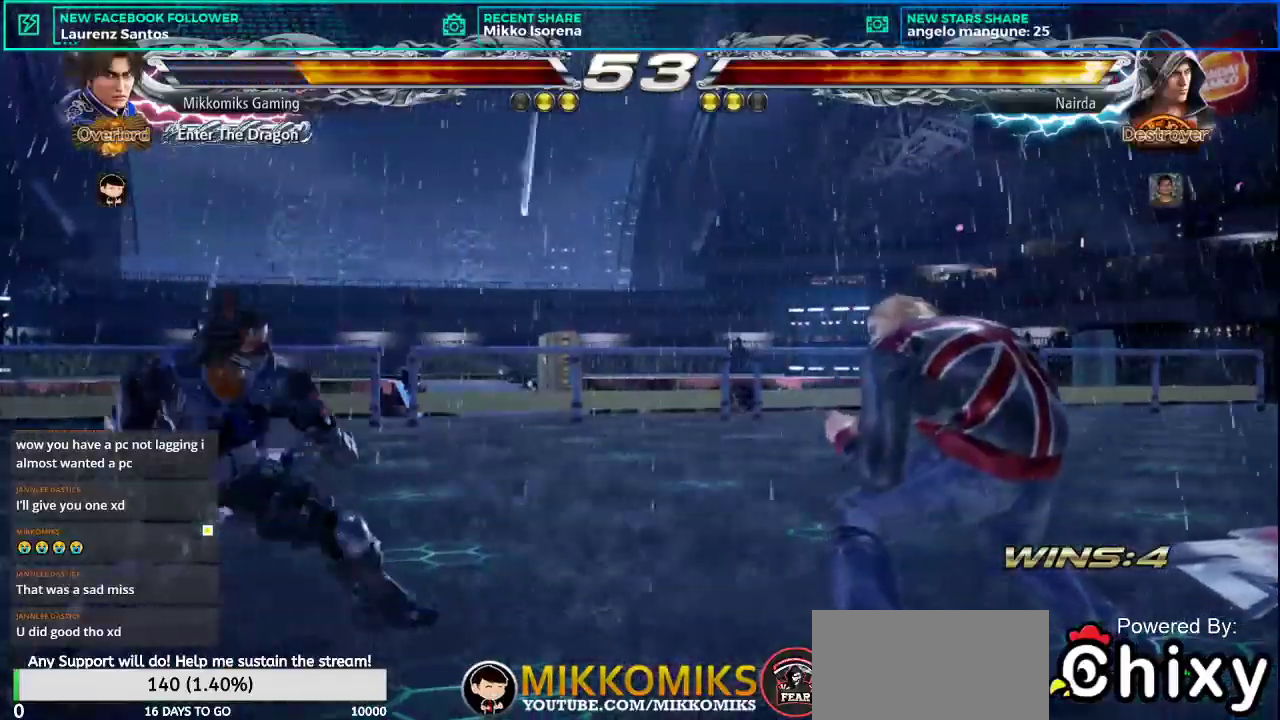
{"buttons": [], "left_stick": "right", "events": [[50, "left_stick", "left"], [217, "left_stick", "center"], [367, "left_stick", "right"], [434, "left_stick", "center"], [500, "left_stick", "right"]]}
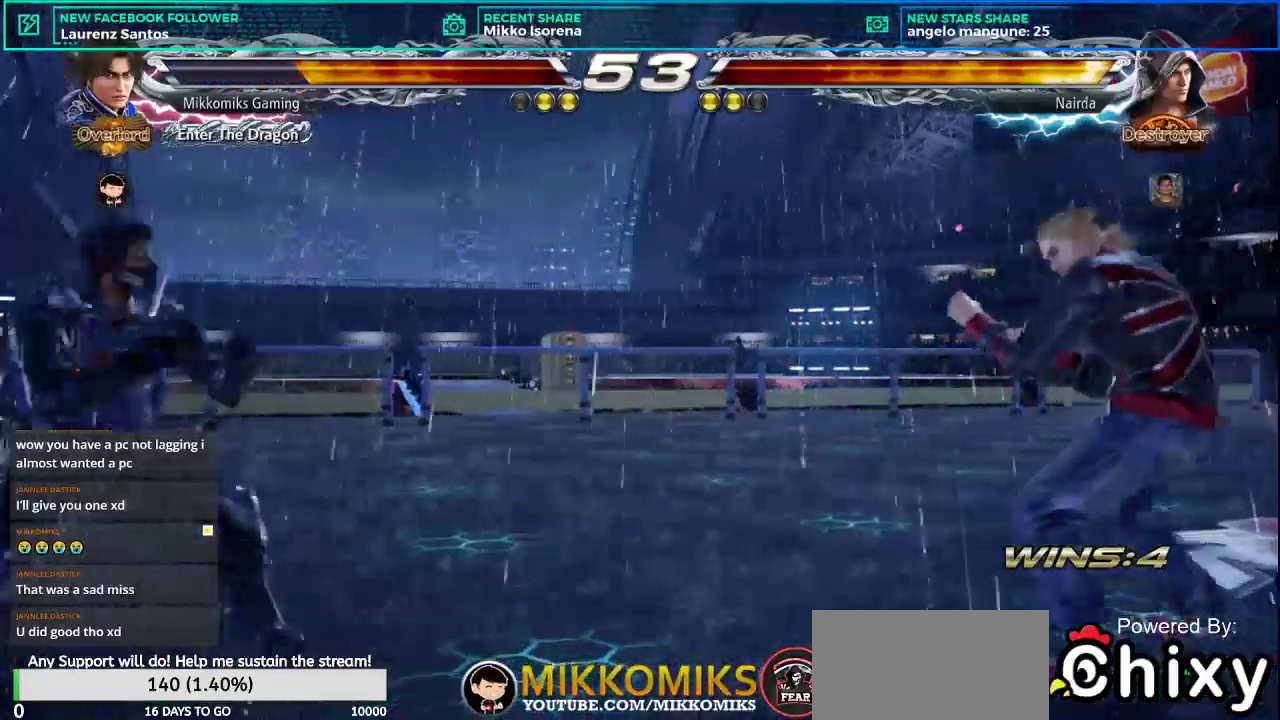
{"buttons": [], "left_stick": "center", "events": [[134, "L2", "down"], [284, "L2", "up"], [317, "left_stick", "center"]]}
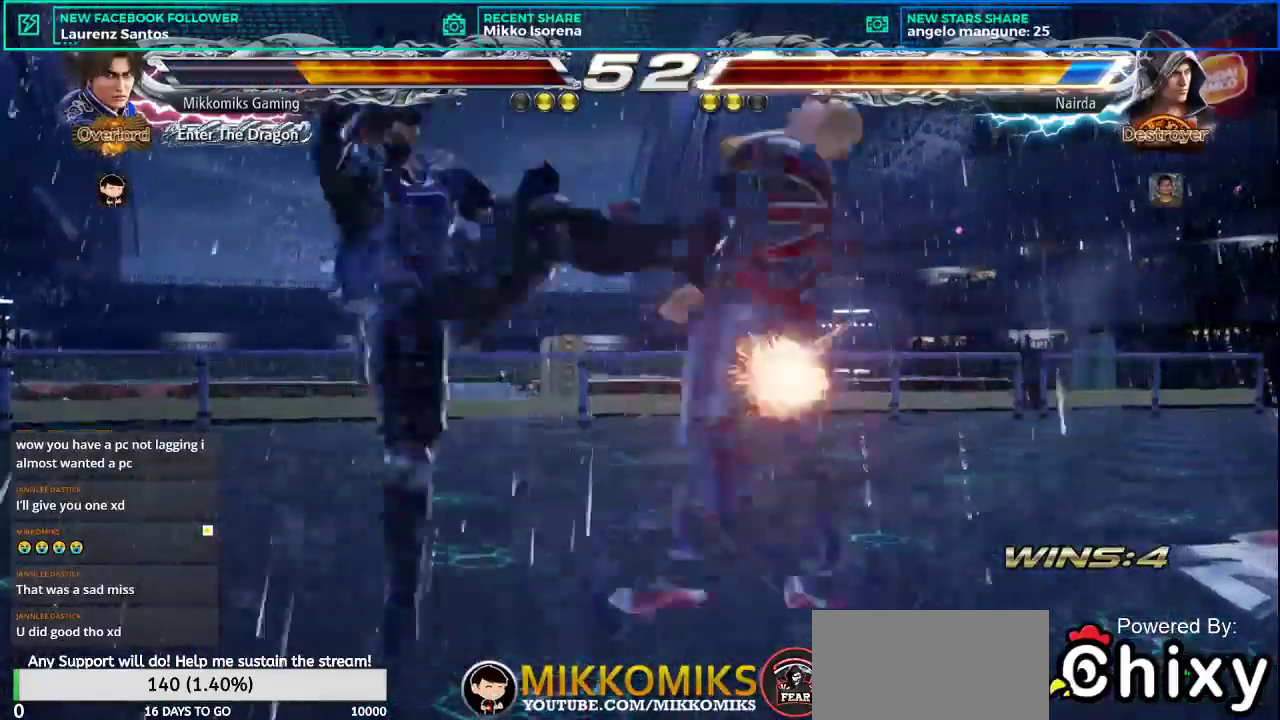
{"buttons": [], "left_stick": "right", "events": [[400, "left_stick", "right"]]}